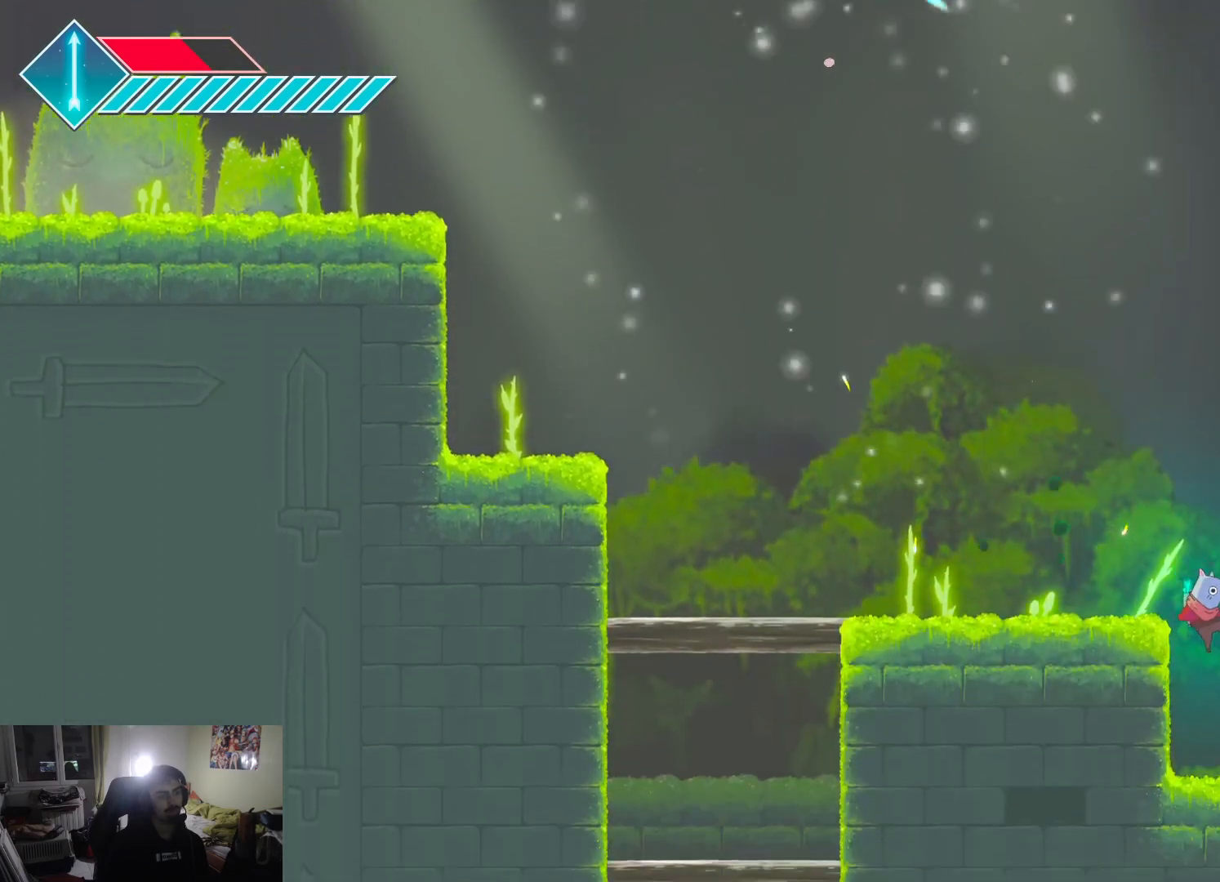
Gameplay with a controller (PlayStation layout); each line is a JSON object with the inputs held at the frame after it. "events" lists button and stick changes between this image and that frame as [ms after this image, input, new state], when the widget could be followed in between.
{"buttons": ["L1"], "left_stick": "right", "right_stick": "center", "events": [[400, "L1", "down"], [400, "left_stick", "right"]]}
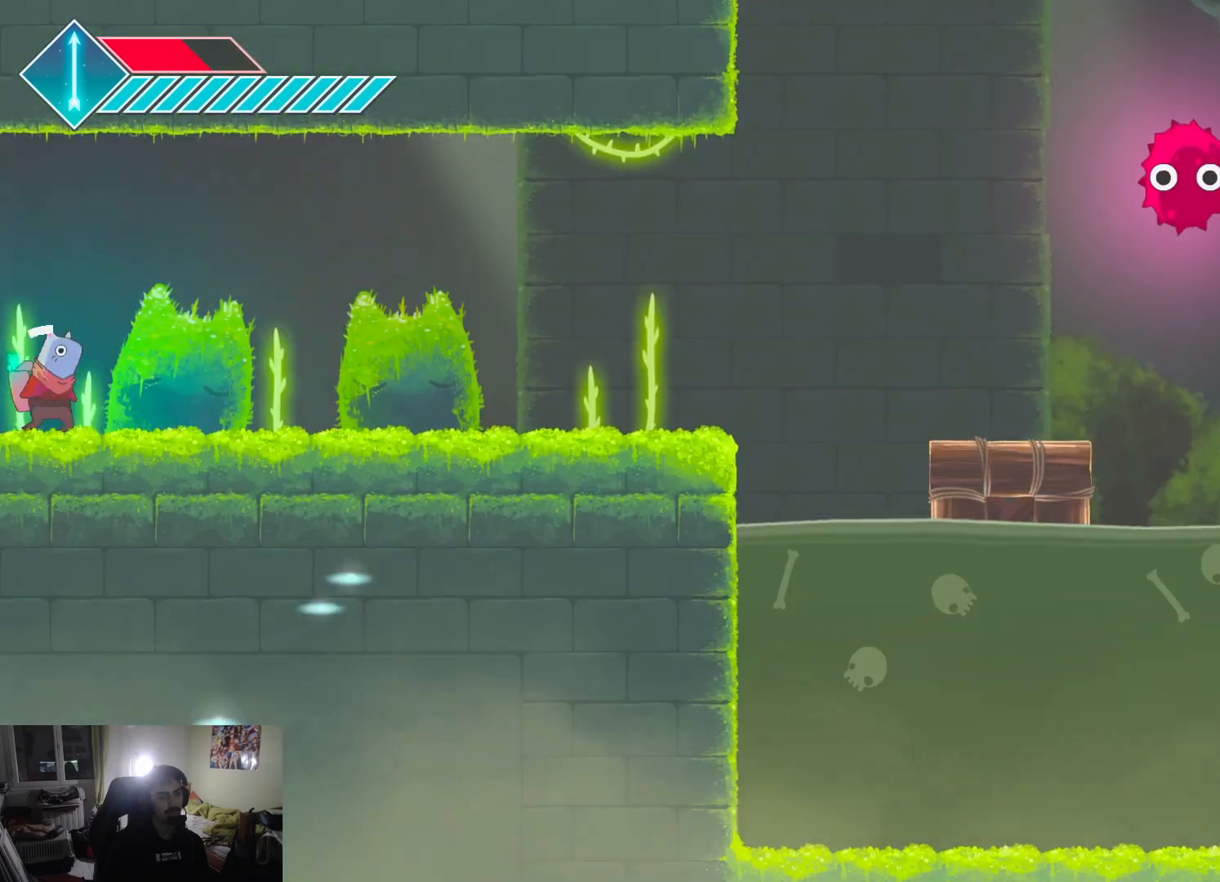
{"buttons": [], "left_stick": "right", "right_stick": "center", "events": [[67, "L1", "up"]]}
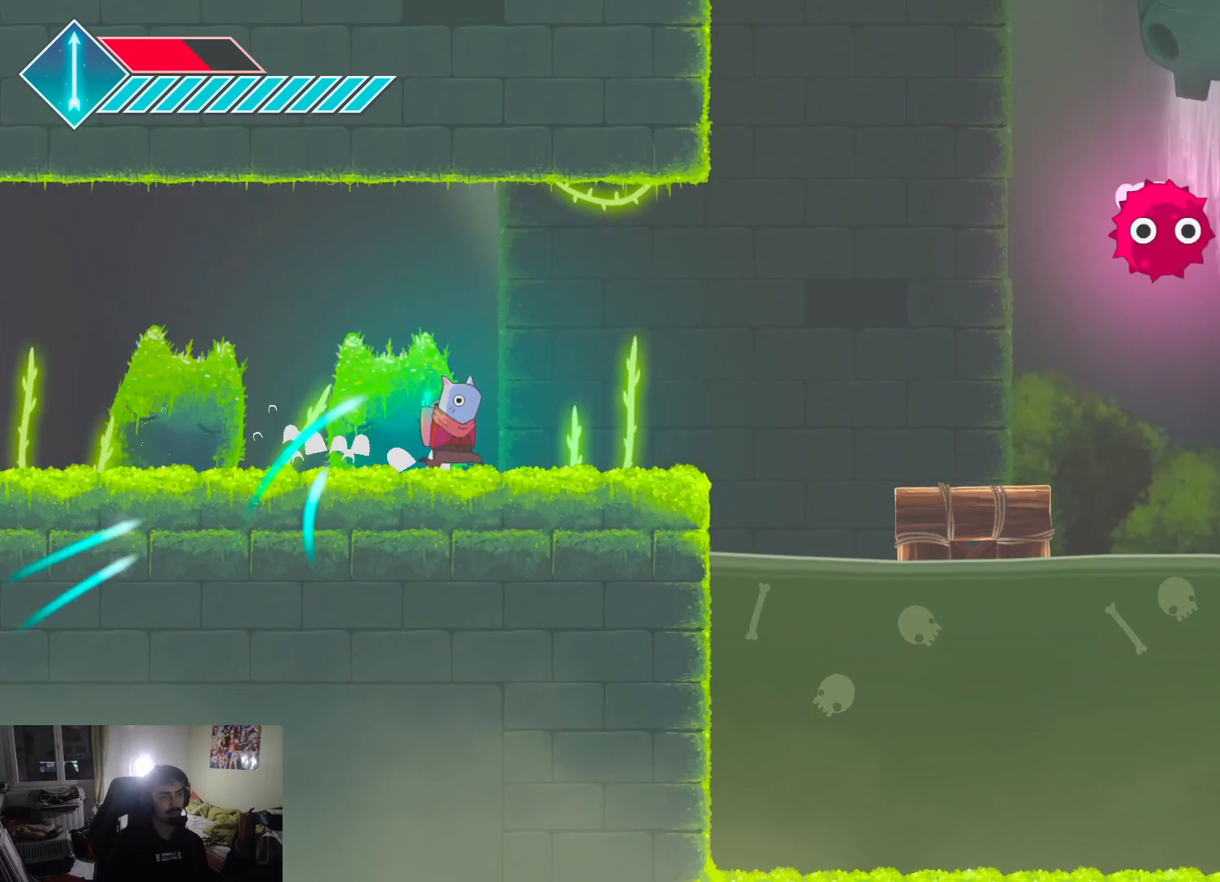
{"buttons": [], "left_stick": "center", "right_stick": "center", "events": [[300, "CROSS", "down"], [400, "CROSS", "up"], [417, "left_stick", "center"]]}
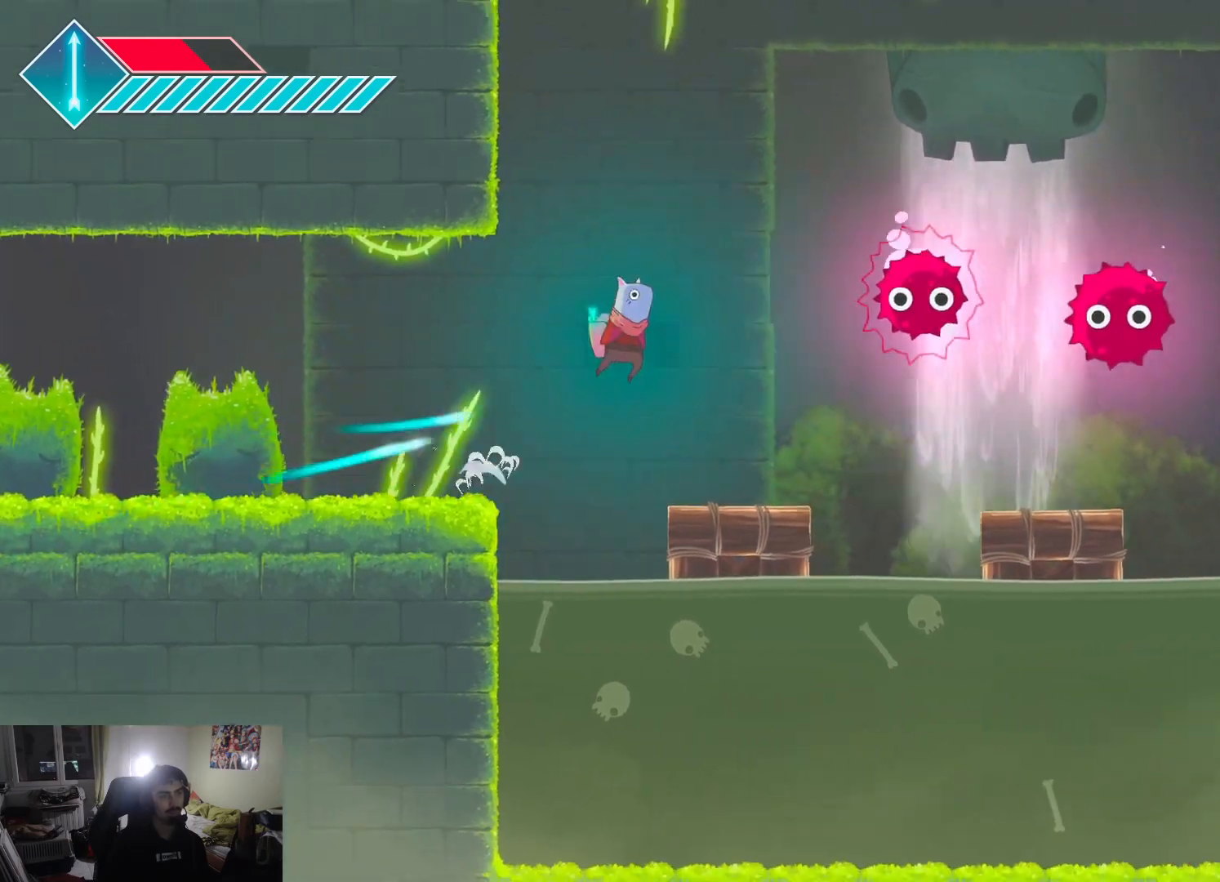
{"buttons": [], "left_stick": "center", "right_stick": "center", "events": [[117, "left_stick", "left"], [500, "left_stick", "center"]]}
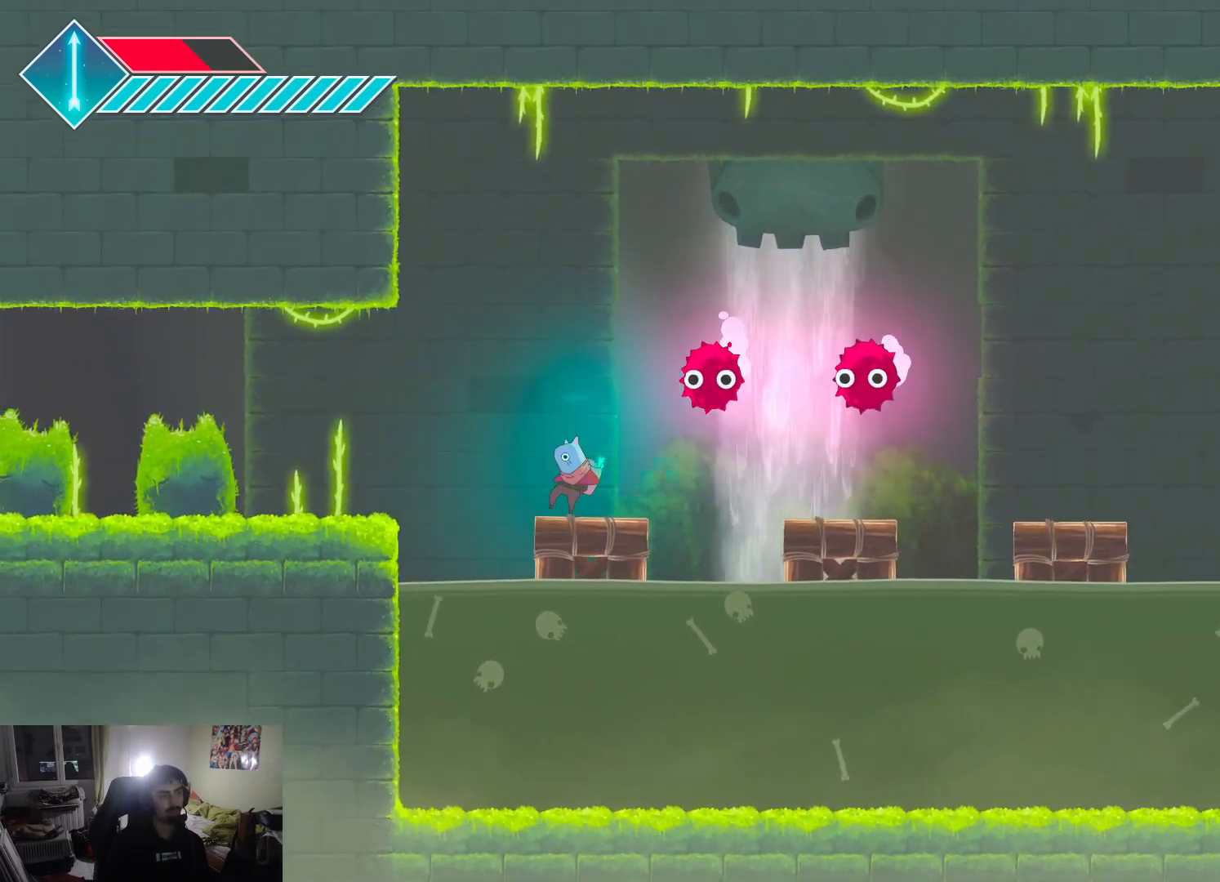
{"buttons": [], "left_stick": "up-right", "right_stick": "center", "events": [[33, "left_stick", "left"], [67, "left_stick", "up-right"], [100, "CROSS", "down"], [250, "CROSS", "up"], [367, "SQUARE", "down"], [467, "SQUARE", "up"]]}
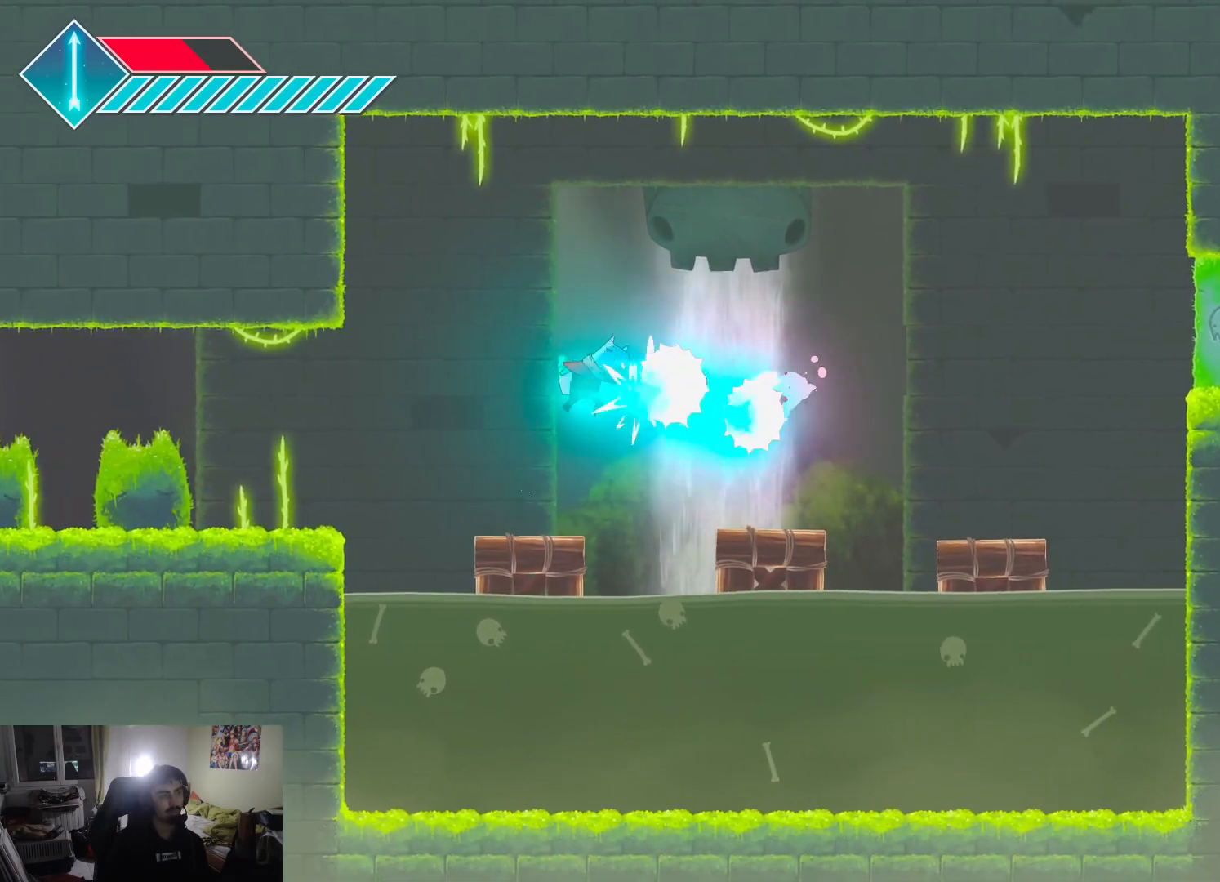
{"buttons": ["CROSS"], "left_stick": "up-right", "right_stick": "center", "events": [[33, "SQUARE", "down"], [117, "SQUARE", "up"], [167, "SQUARE", "down"], [267, "SQUARE", "up"], [317, "SQUARE", "down"], [400, "SQUARE", "up"], [467, "CROSS", "down"]]}
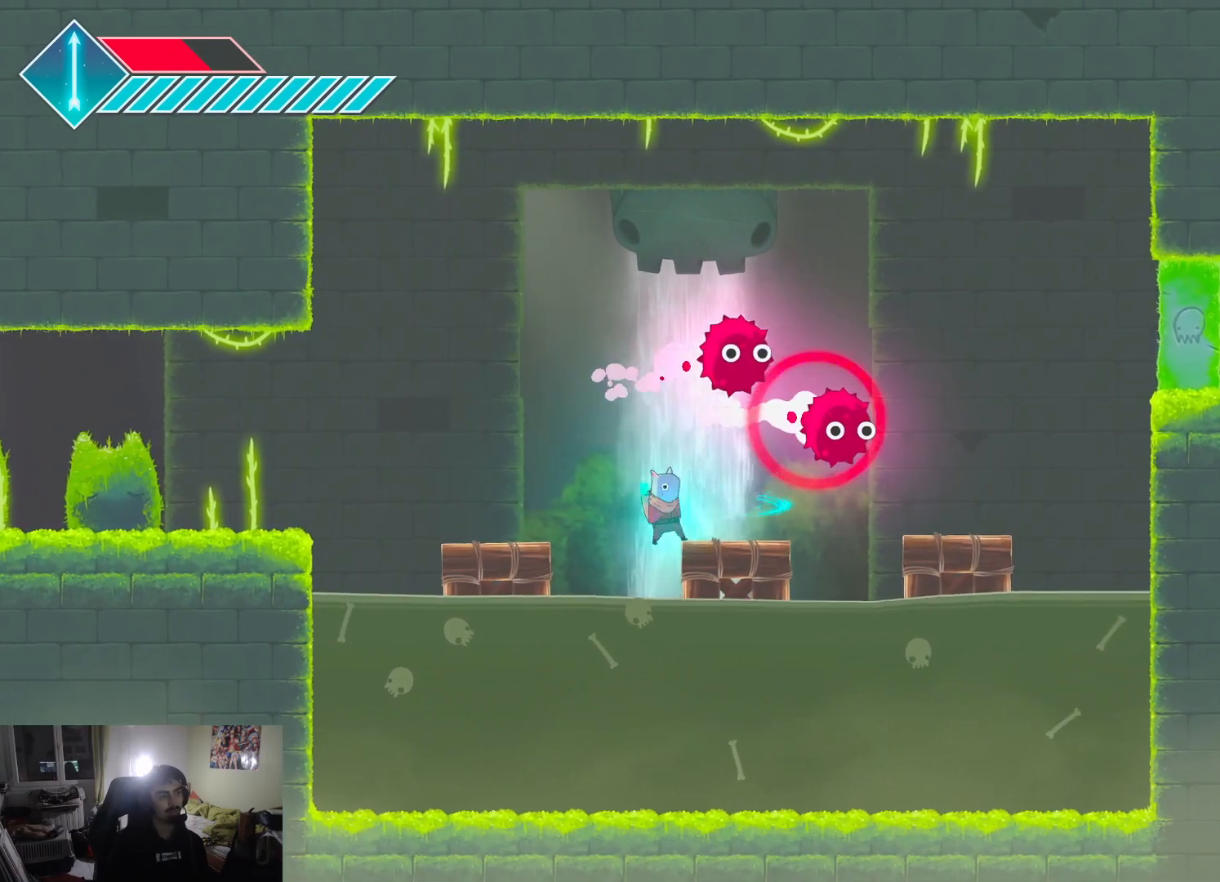
{"buttons": [], "left_stick": "center", "right_stick": "center", "events": [[17, "left_stick", "up"], [133, "CROSS", "up"], [200, "left_stick", "up-right"], [233, "CROSS", "down"], [267, "SQUARE", "down"], [333, "CROSS", "up"], [350, "left_stick", "right"], [367, "SQUARE", "up"], [433, "SQUARE", "down"], [500, "SQUARE", "up"], [500, "left_stick", "center"]]}
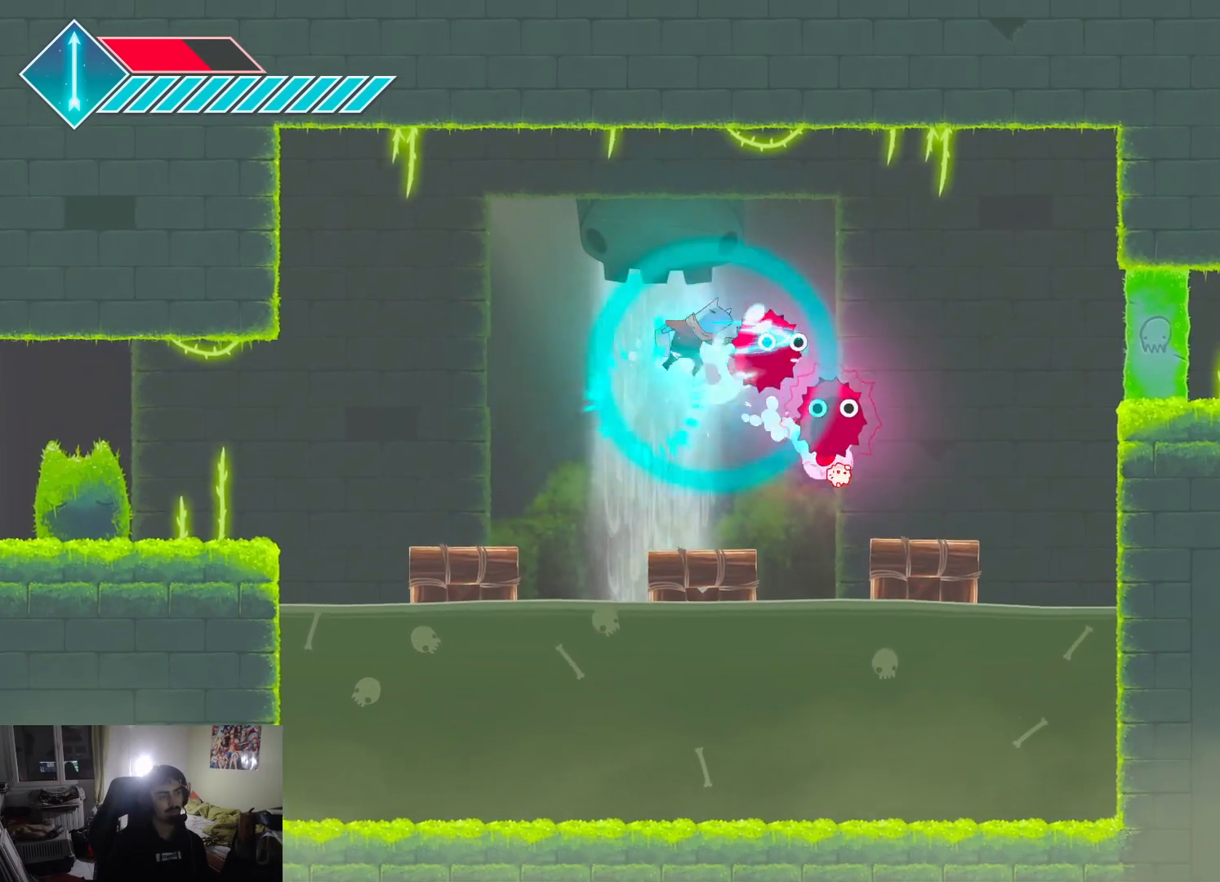
{"buttons": ["SQUARE"], "left_stick": "center", "right_stick": "center", "events": [[83, "SQUARE", "down"], [150, "SQUARE", "up"], [233, "SQUARE", "down"], [300, "SQUARE", "up"], [383, "left_stick", "right"], [417, "SQUARE", "down"], [500, "left_stick", "center"]]}
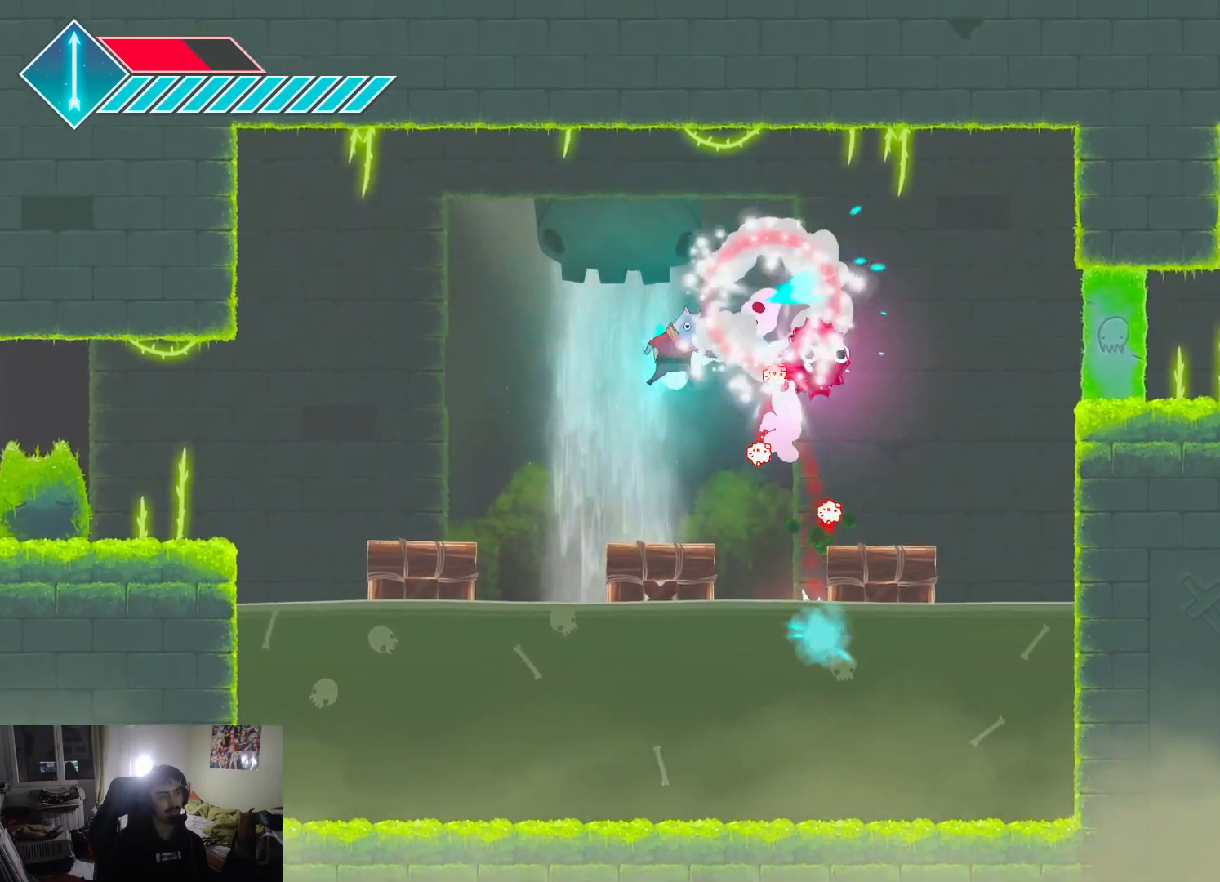
{"buttons": ["CROSS"], "left_stick": "right", "right_stick": "center", "events": [[17, "SQUARE", "up"], [33, "left_stick", "left"], [167, "left_stick", "center"], [433, "CROSS", "down"], [483, "left_stick", "right"]]}
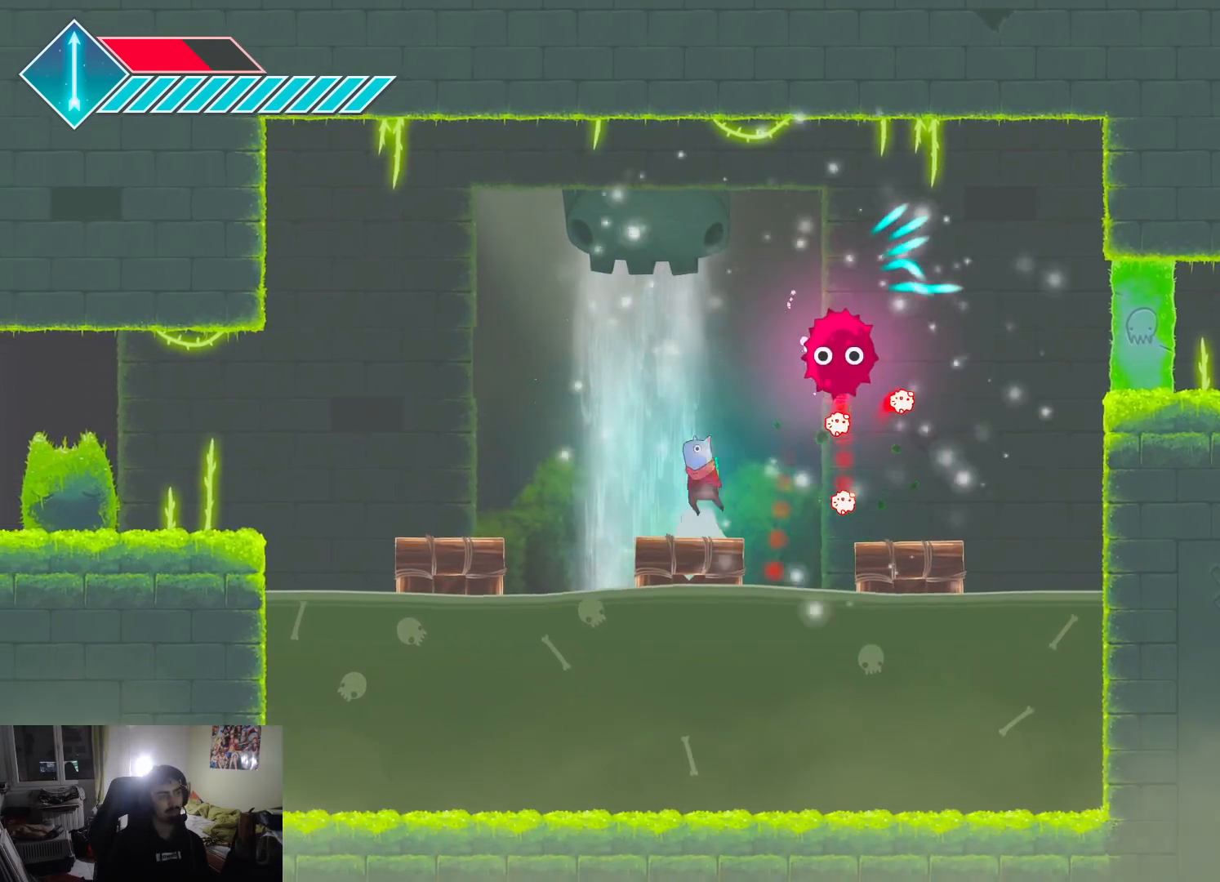
{"buttons": [], "left_stick": "right", "right_stick": "center", "events": [[133, "CROSS", "up"], [150, "SQUARE", "down"], [267, "SQUARE", "up"], [350, "SQUARE", "down"], [500, "SQUARE", "up"]]}
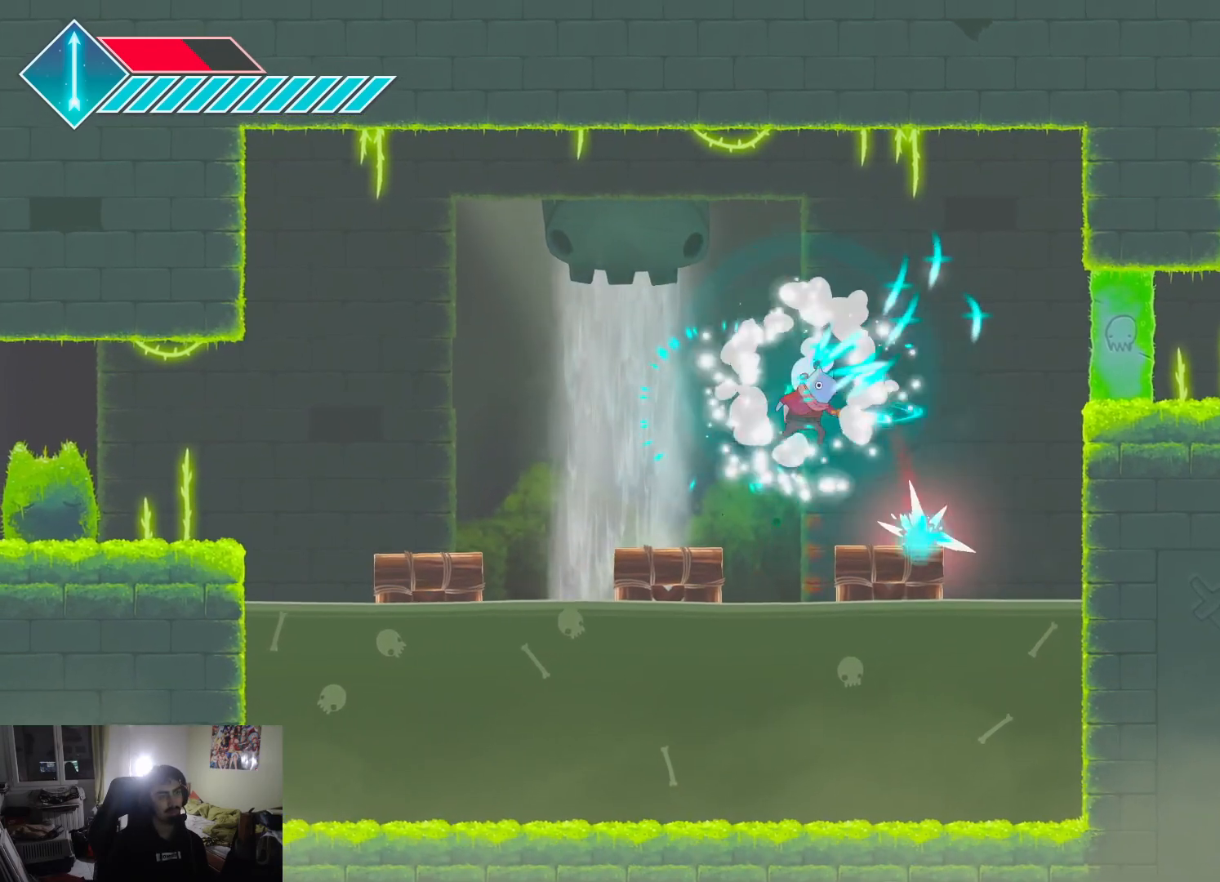
{"buttons": ["CROSS"], "left_stick": "left", "right_stick": "center", "events": [[267, "left_stick", "left"], [467, "CROSS", "down"]]}
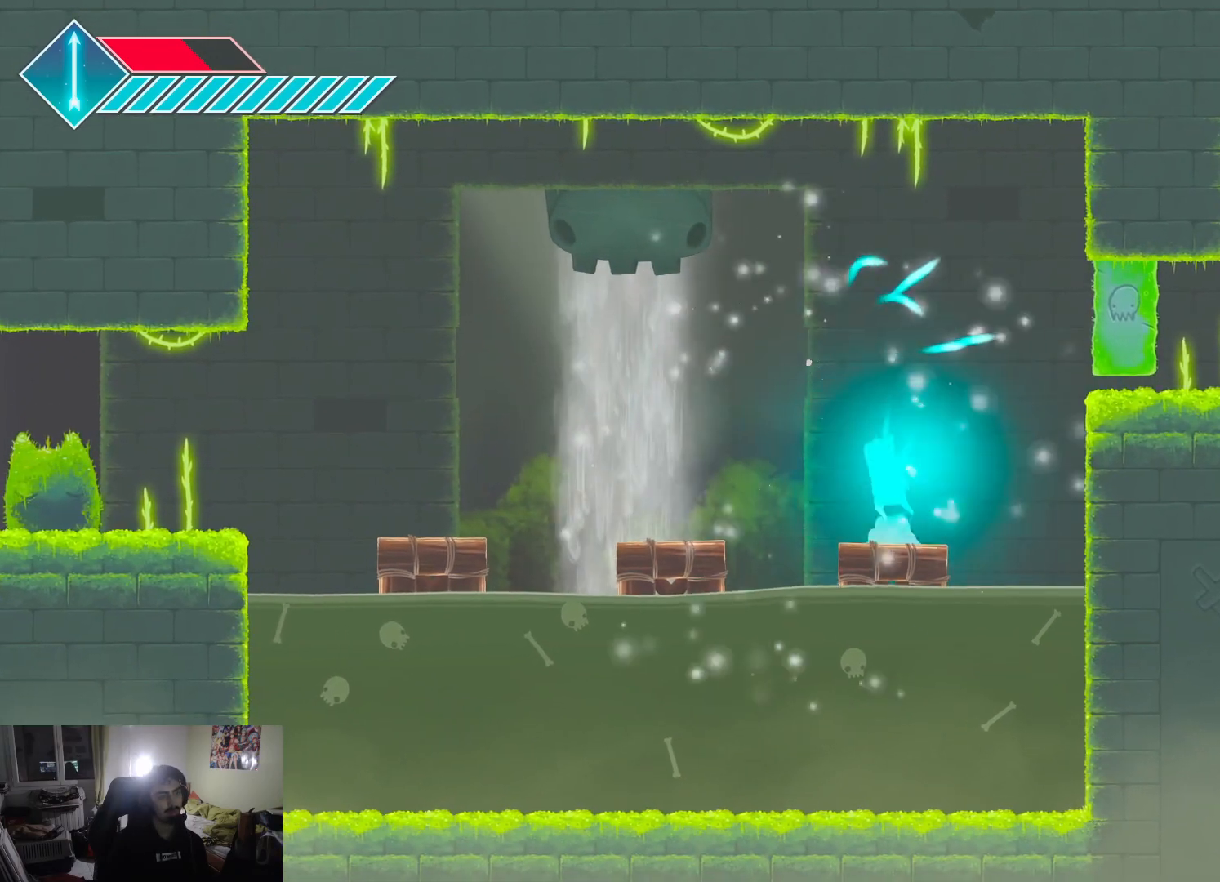
{"buttons": [], "left_stick": "center", "right_stick": "center", "events": [[67, "left_stick", "right"], [83, "CROSS", "up"], [283, "left_stick", "center"]]}
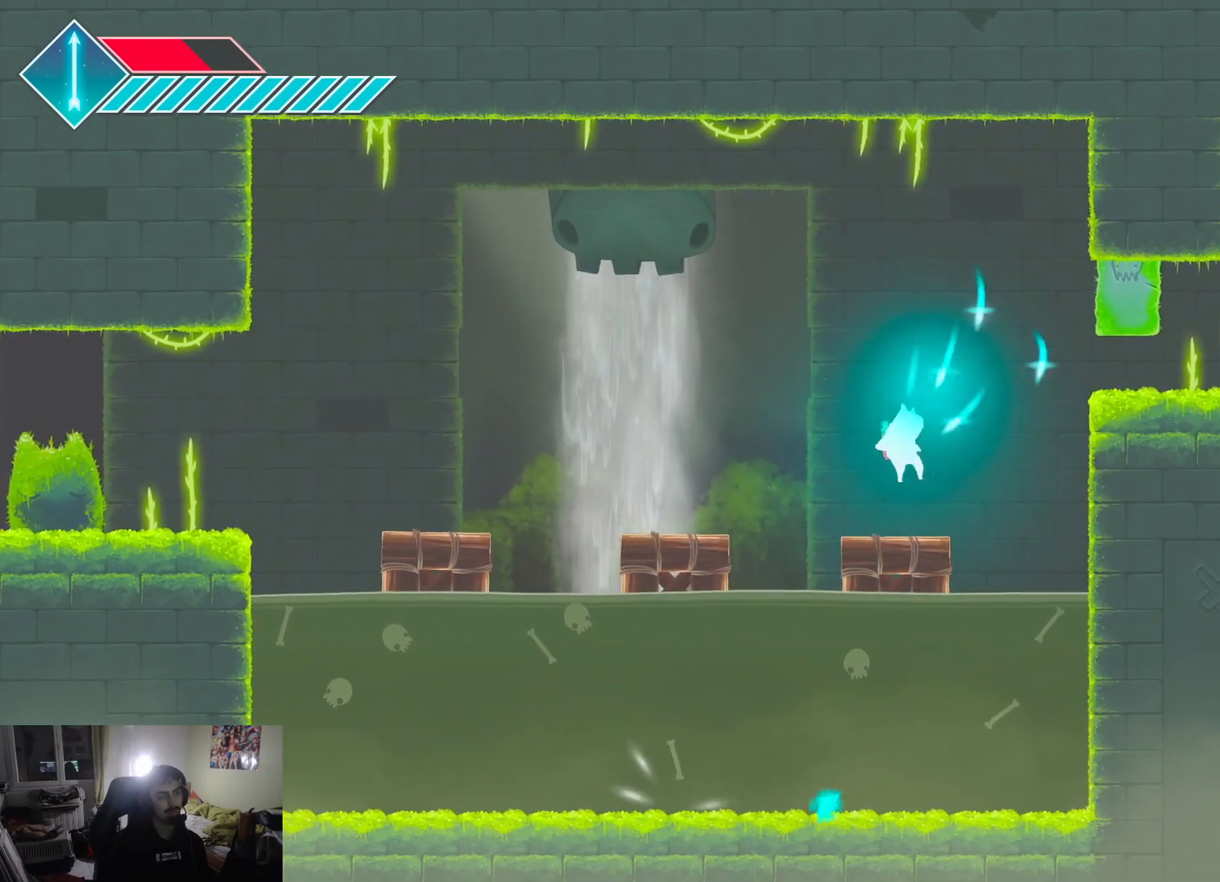
{"buttons": [], "left_stick": "center", "right_stick": "center", "events": [[150, "left_stick", "left"], [233, "left_stick", "center"]]}
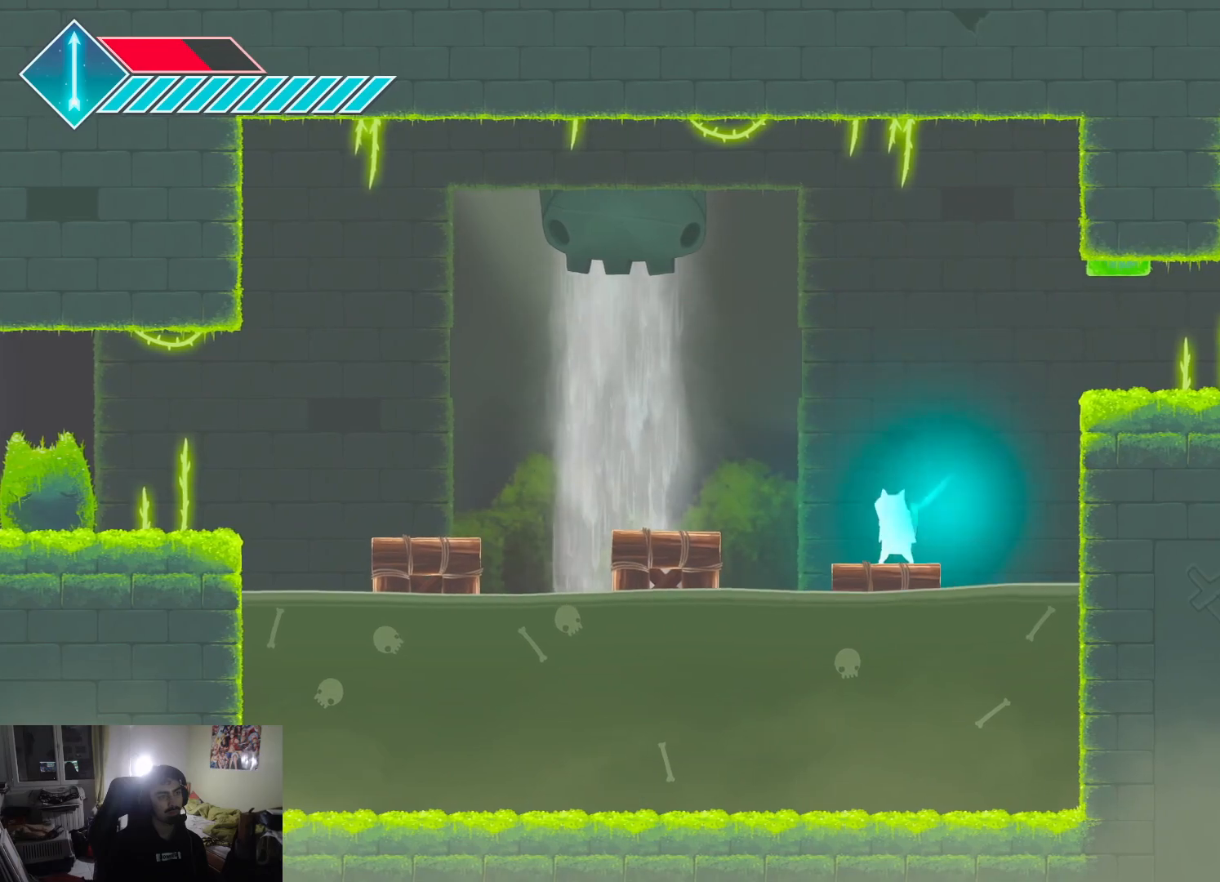
{"buttons": ["CROSS"], "left_stick": "right", "right_stick": "center", "events": [[117, "CROSS", "down"], [117, "left_stick", "right"], [383, "CROSS", "up"], [467, "CROSS", "down"]]}
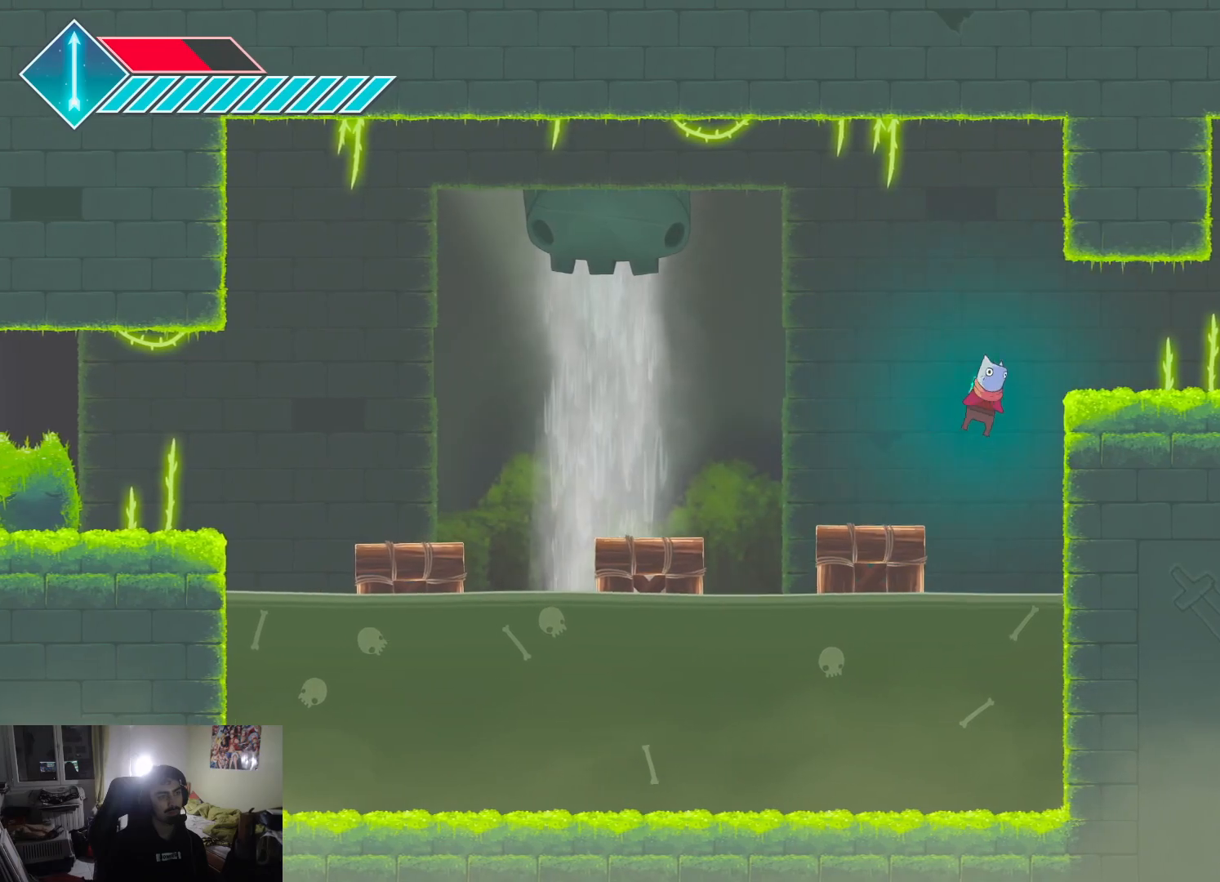
{"buttons": [], "left_stick": "right", "right_stick": "center", "events": [[133, "CROSS", "up"]]}
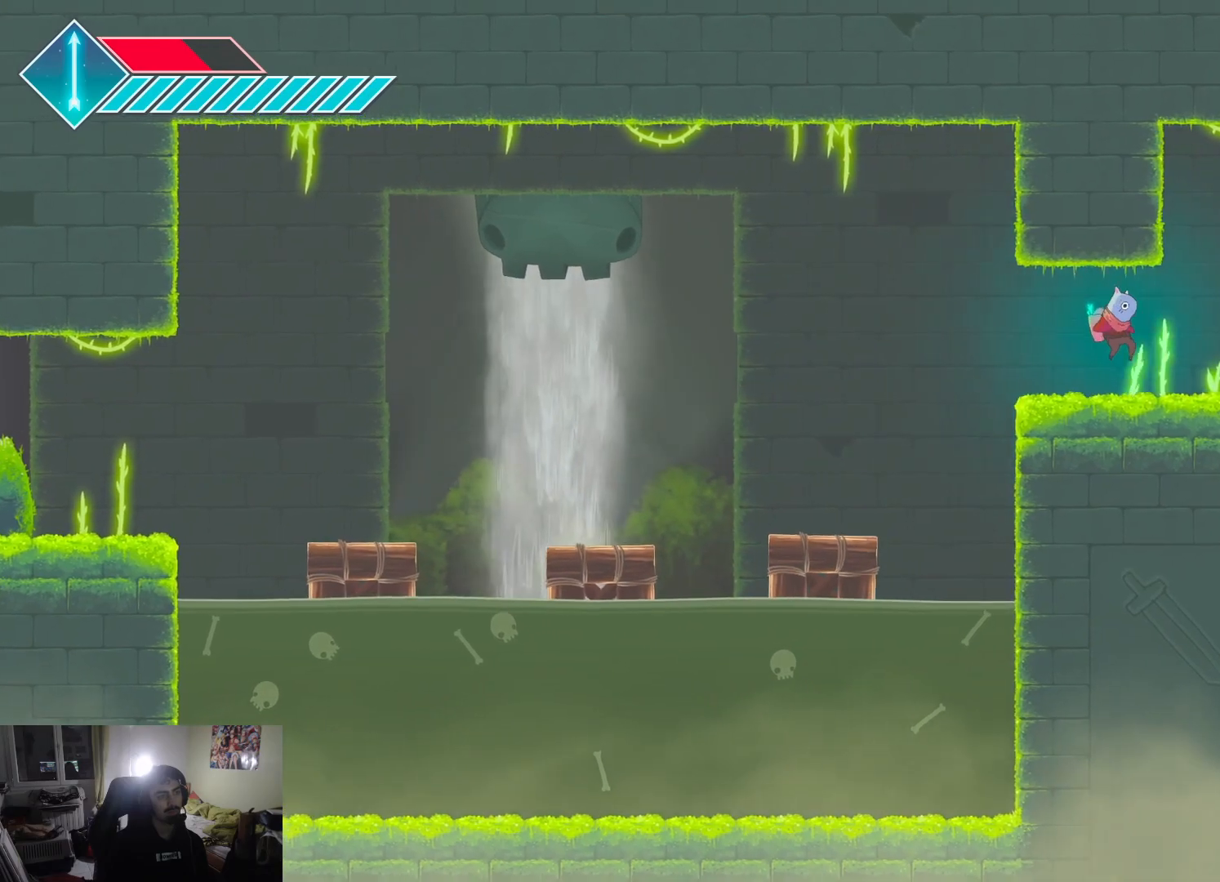
{"buttons": [], "left_stick": "center", "right_stick": "center", "events": [[183, "CROSS", "down"], [333, "CROSS", "up"], [333, "left_stick", "up-right"], [450, "left_stick", "center"]]}
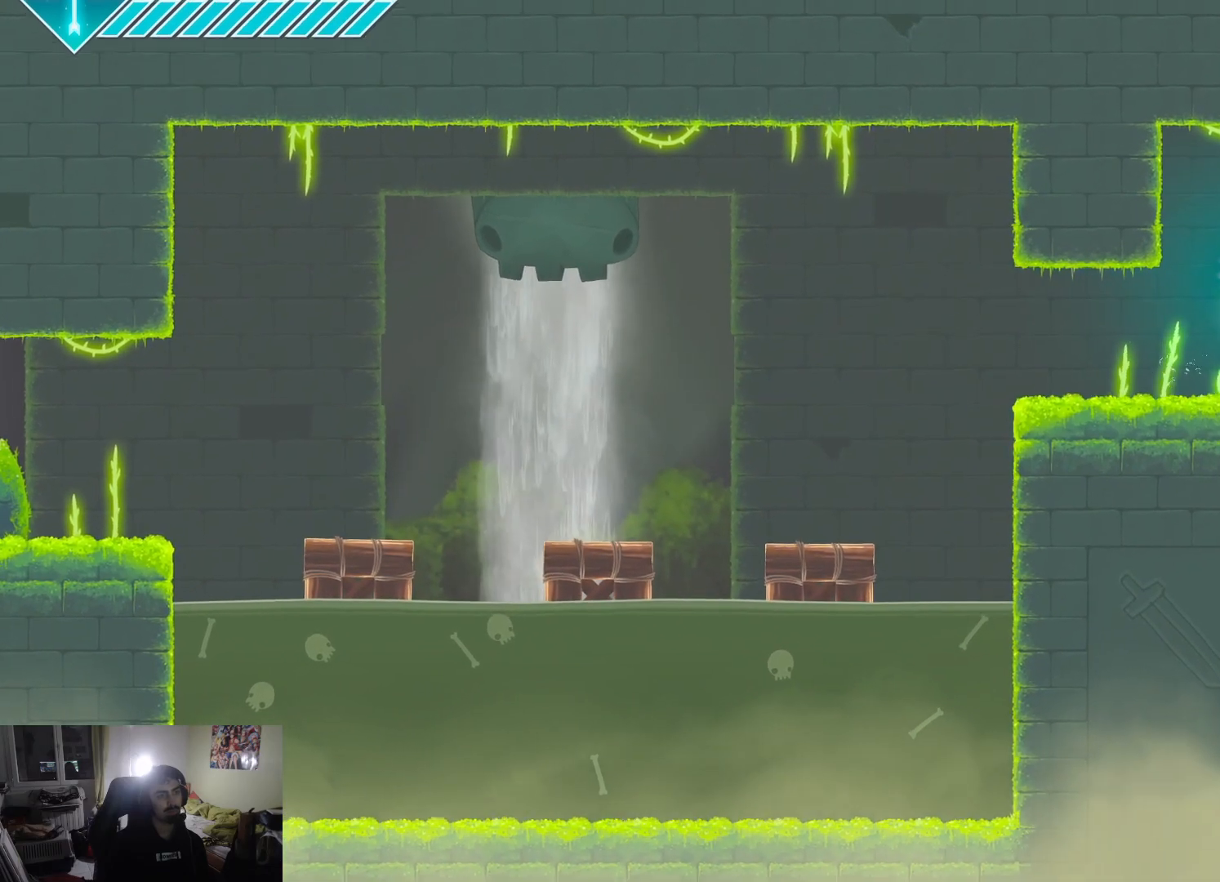
{"buttons": [], "left_stick": "center", "right_stick": "center", "events": [[67, "left_stick", "left"], [217, "left_stick", "center"]]}
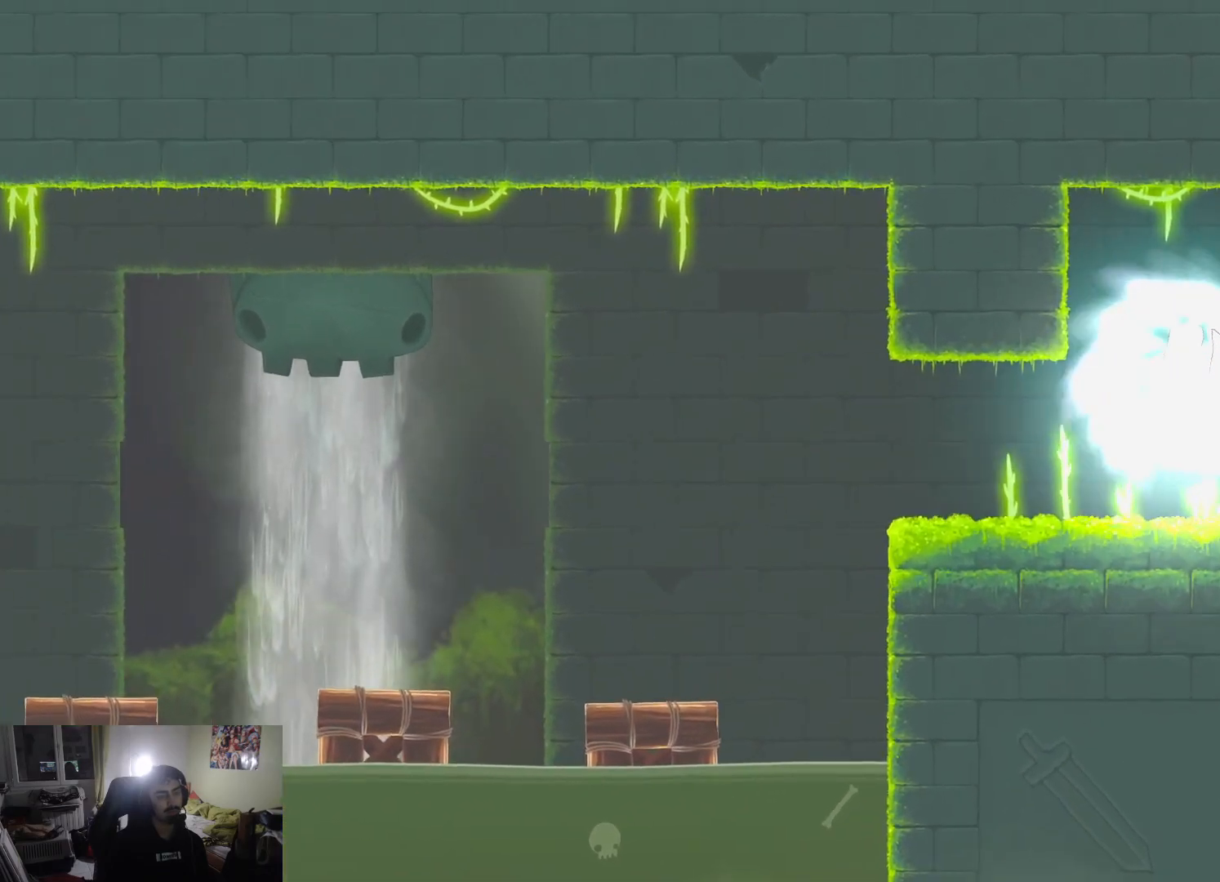
{"buttons": [], "left_stick": "center", "right_stick": "center", "events": []}
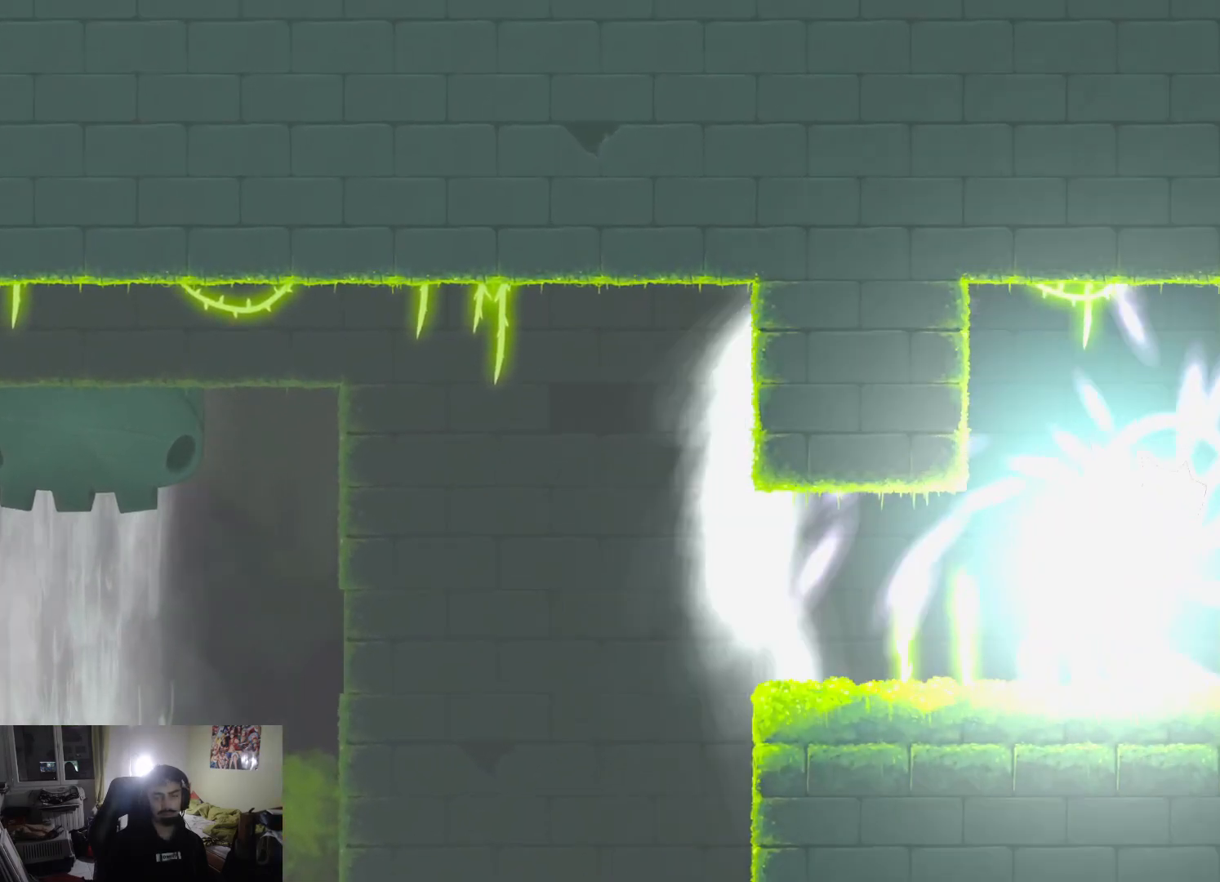
{"buttons": [], "left_stick": "center", "right_stick": "center", "events": []}
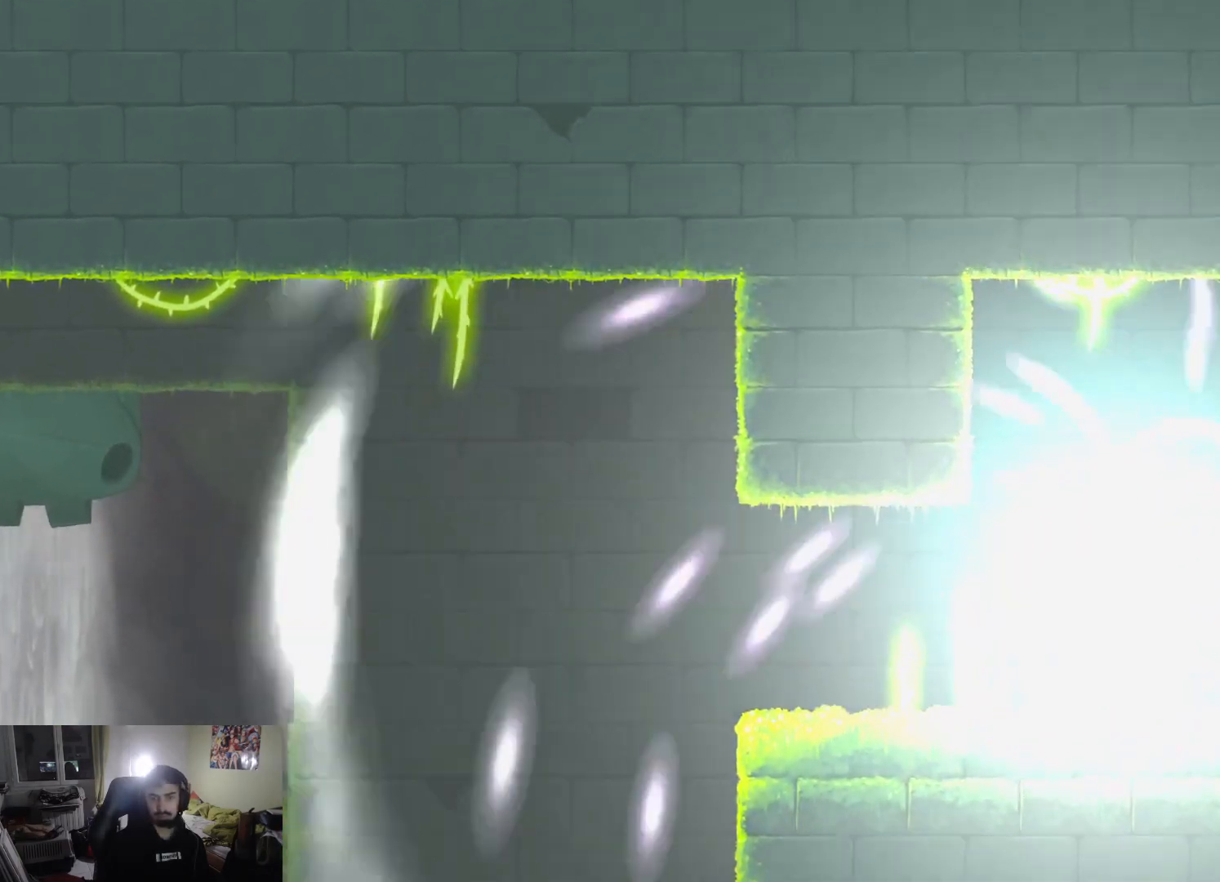
{"buttons": [], "left_stick": "center", "right_stick": "center", "events": []}
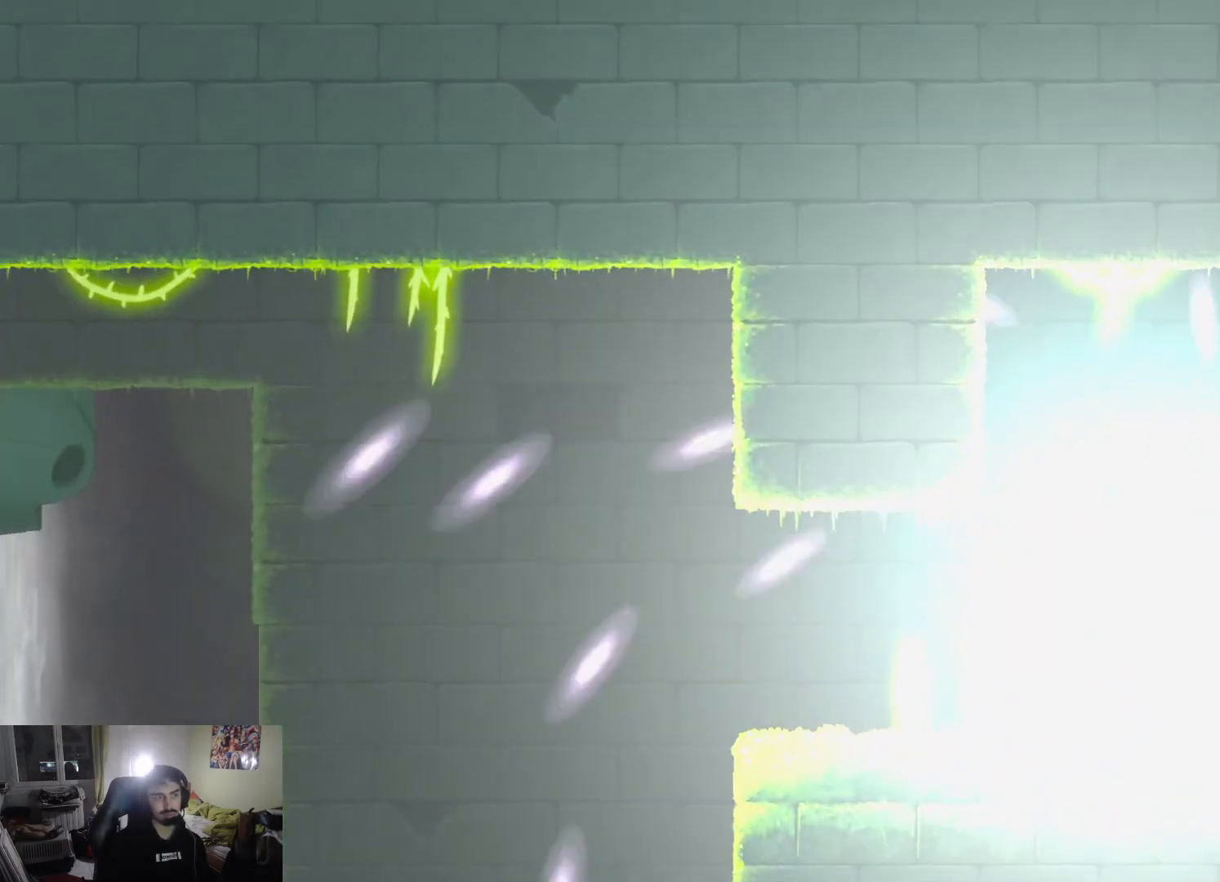
{"buttons": [], "left_stick": "center", "right_stick": "center", "events": []}
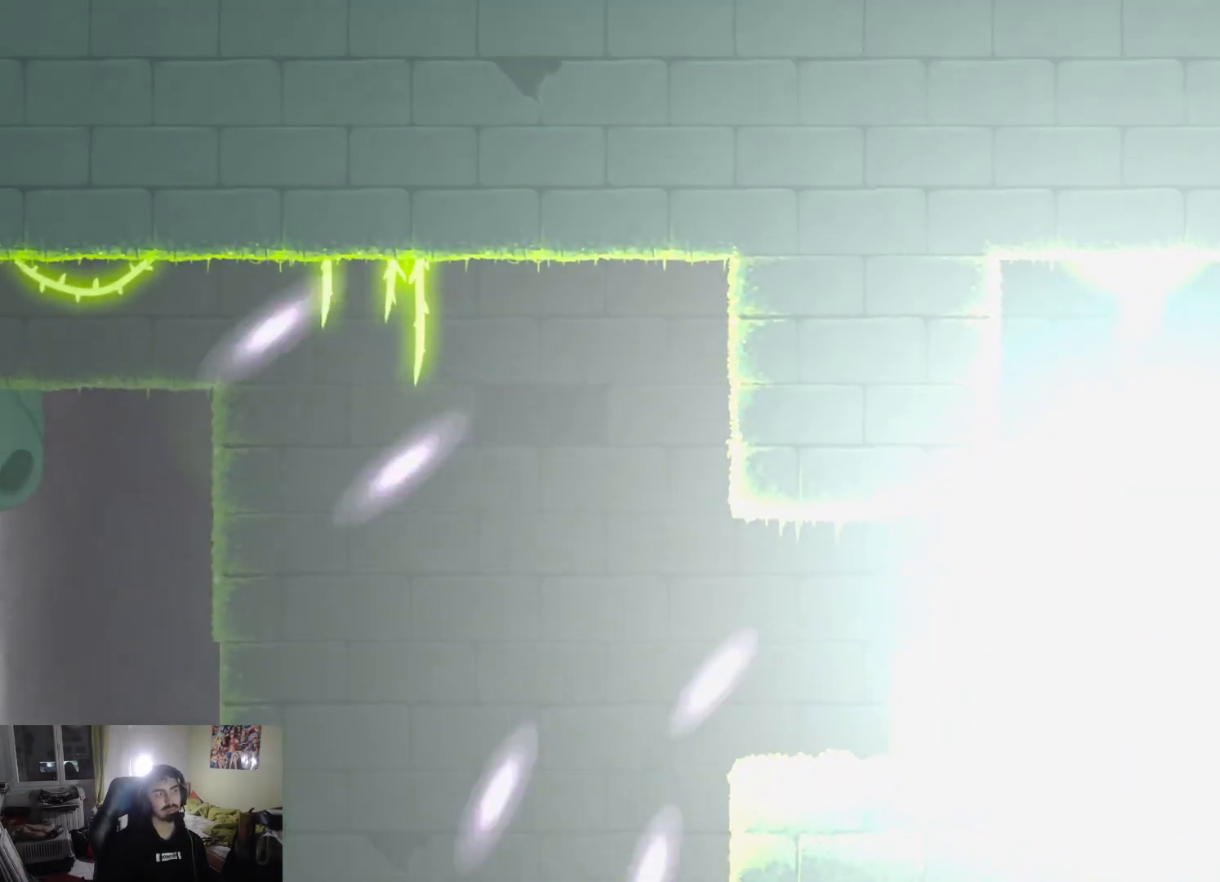
{"buttons": [], "left_stick": "center", "right_stick": "center", "events": []}
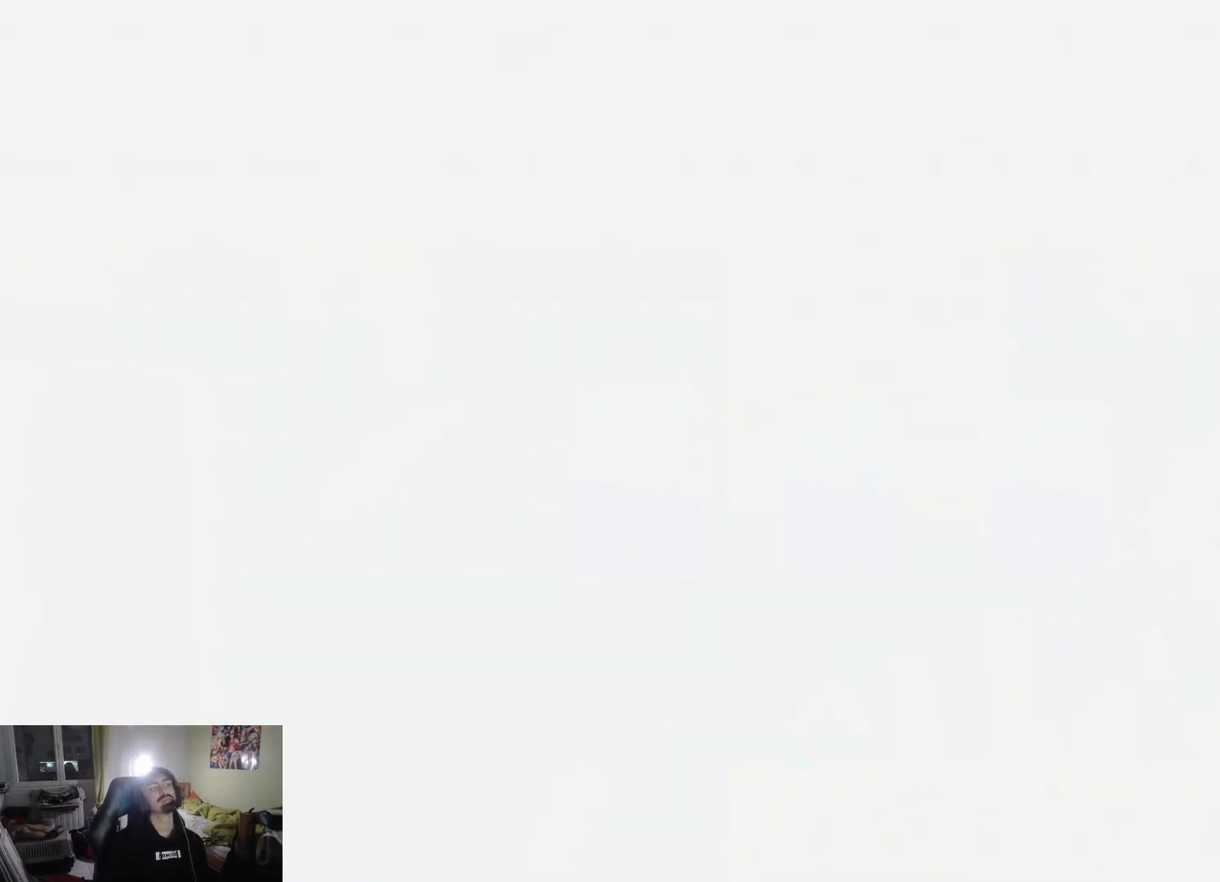
{"buttons": [], "left_stick": "center", "right_stick": "center", "events": []}
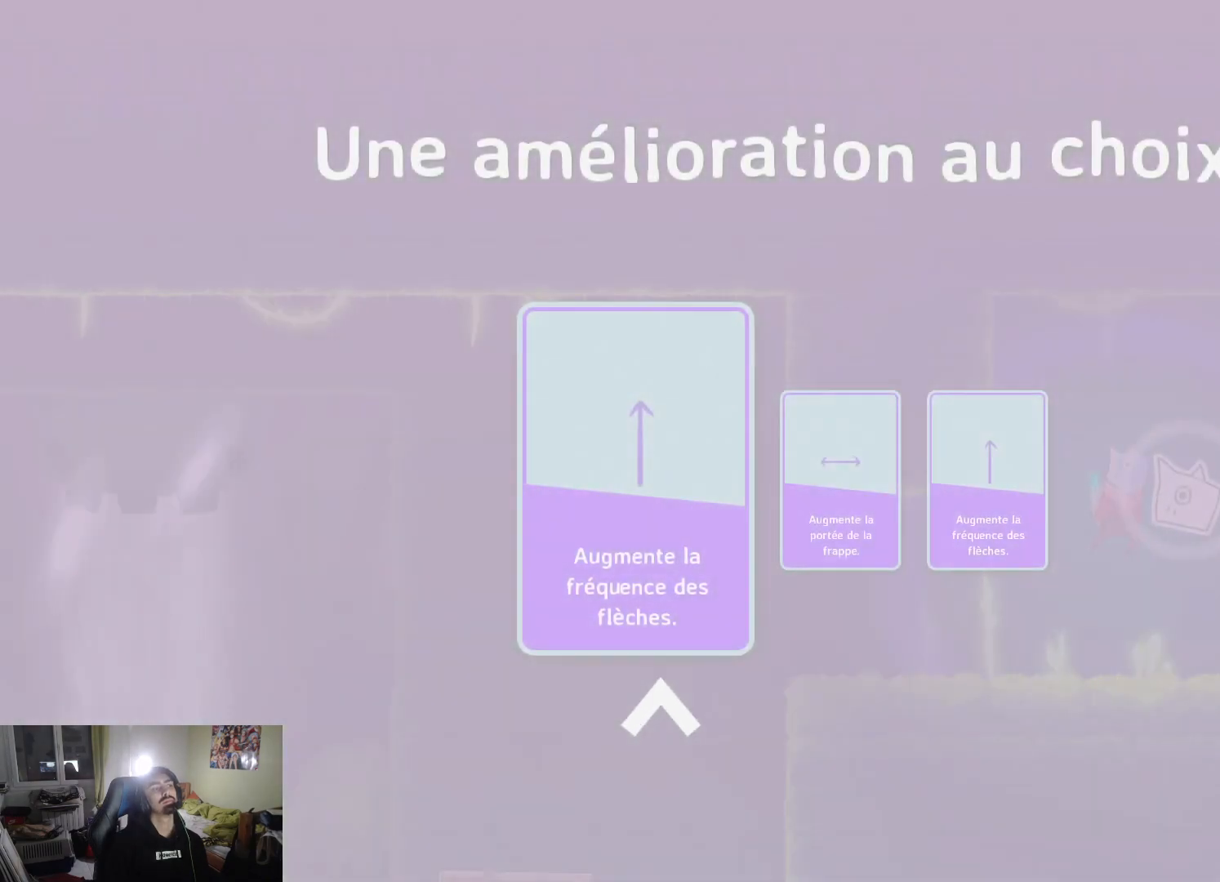
{"buttons": [], "left_stick": "center", "right_stick": "center", "events": [[317, "left_stick", "right"], [467, "left_stick", "center"]]}
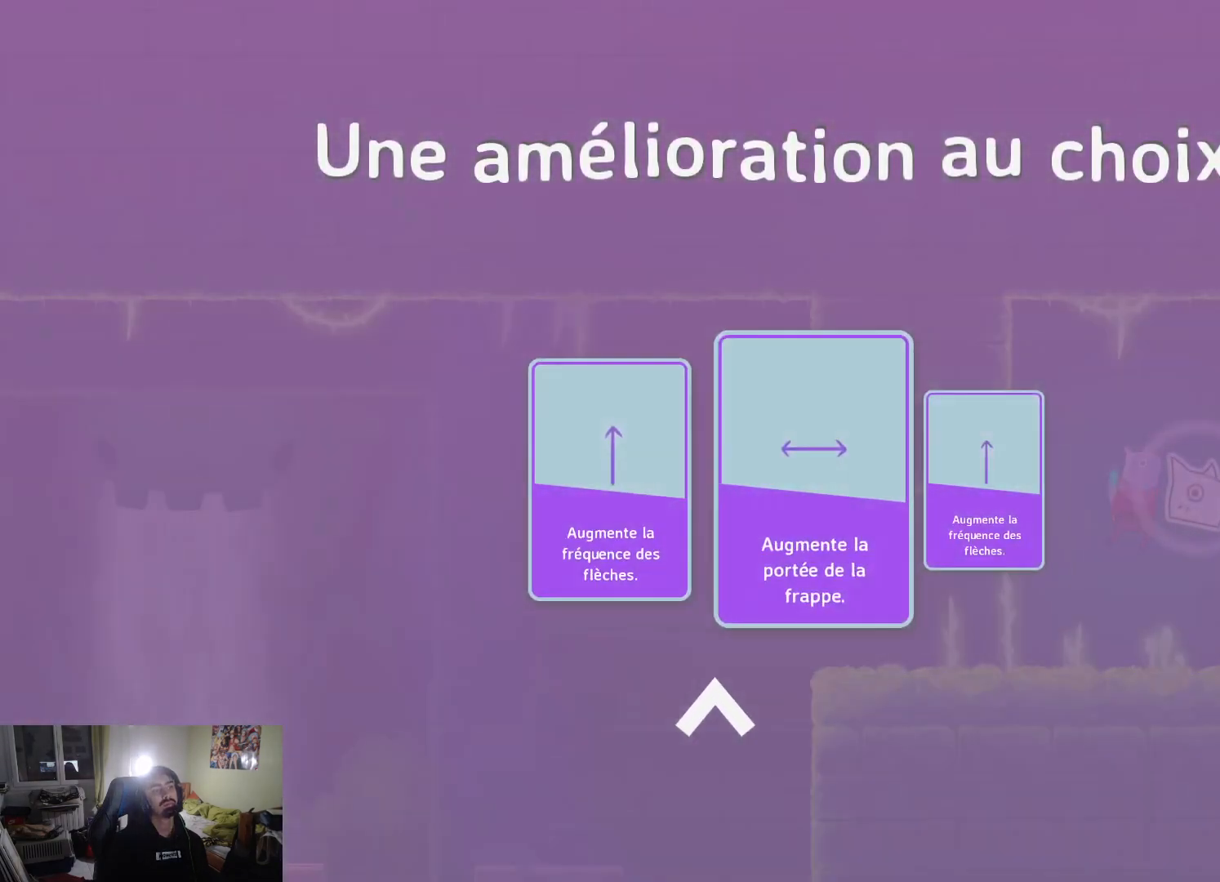
{"buttons": [], "left_stick": "right", "right_stick": "center", "events": [[50, "left_stick", "right"], [233, "left_stick", "center"], [300, "left_stick", "left"], [433, "left_stick", "center"], [483, "left_stick", "right"]]}
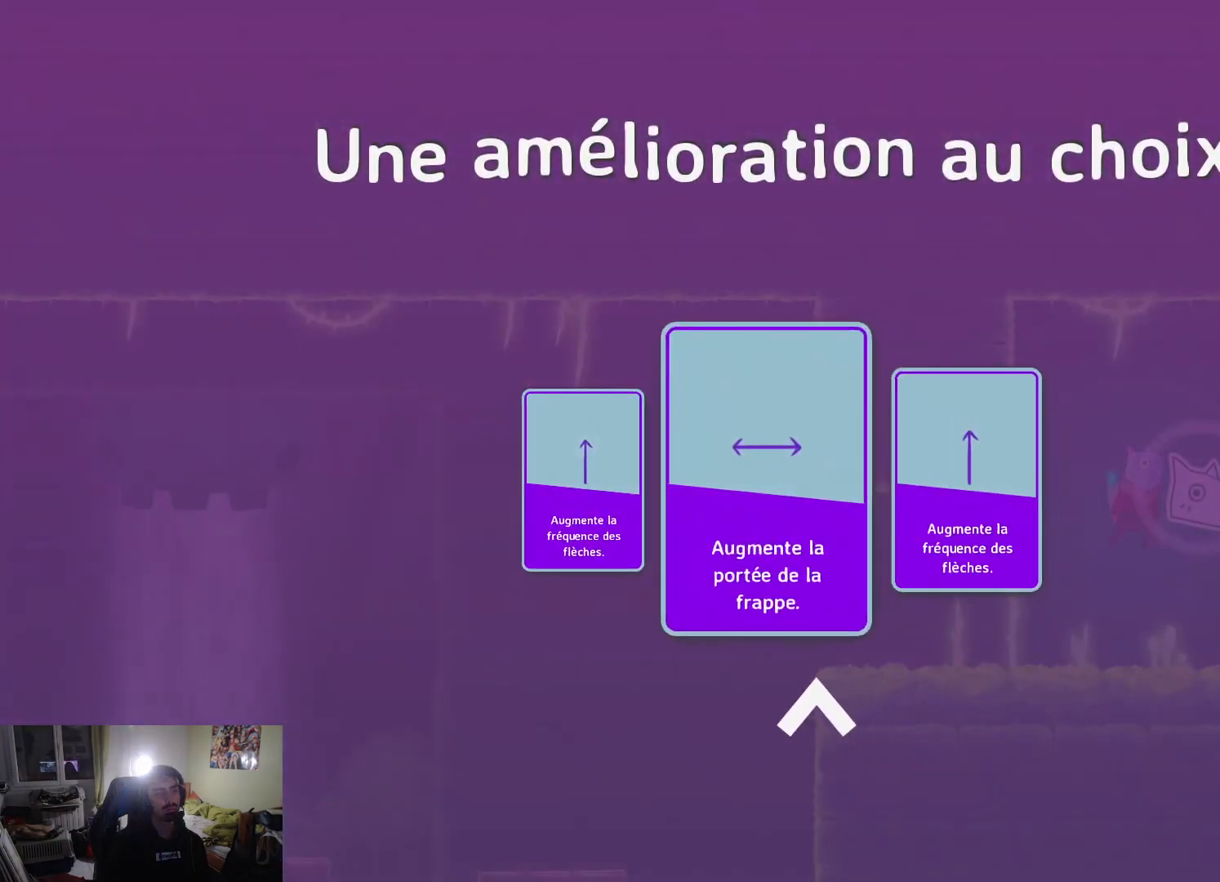
{"buttons": [], "left_stick": "center", "right_stick": "center", "events": [[167, "left_stick", "left"], [317, "left_stick", "right"], [483, "left_stick", "center"]]}
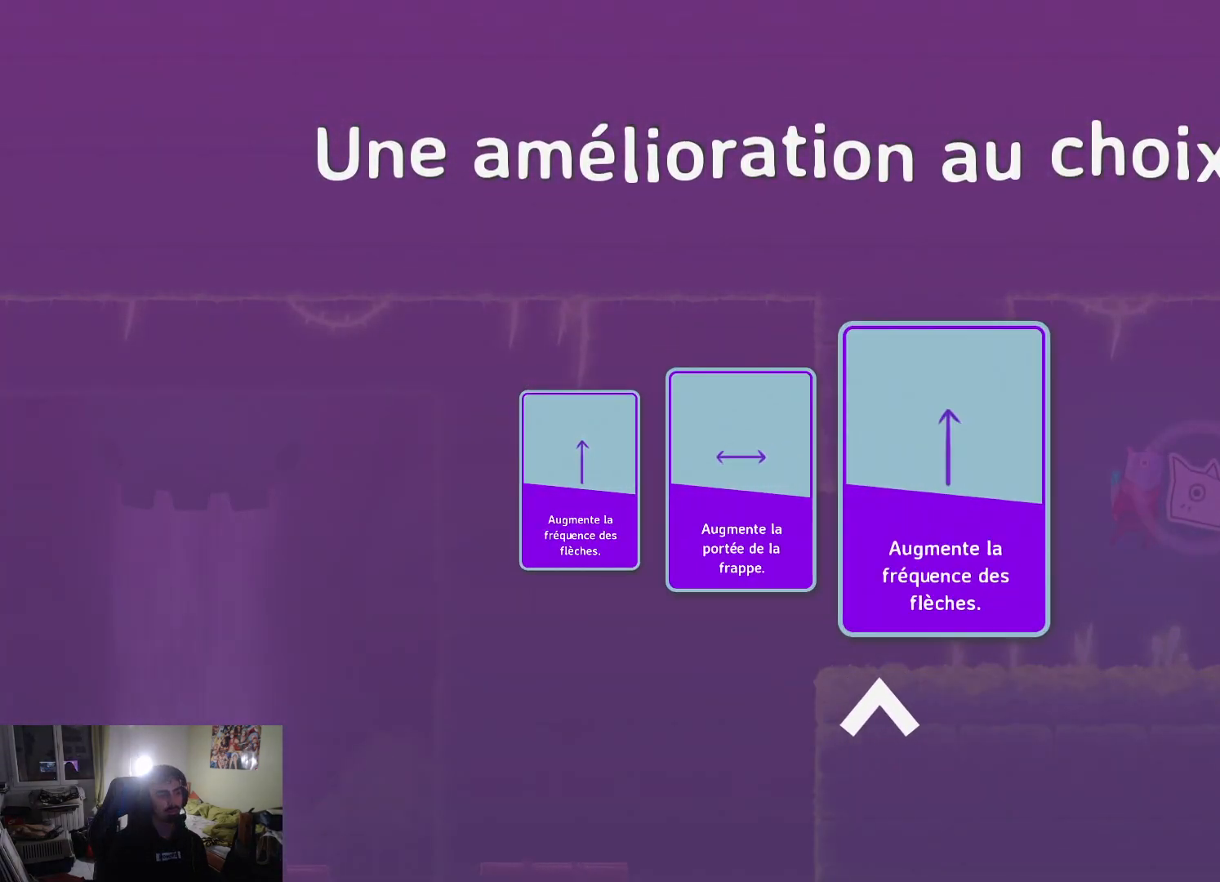
{"buttons": [], "left_stick": "right", "right_stick": "center", "events": [[17, "left_stick", "left"], [150, "left_stick", "right"], [350, "left_stick", "left"], [500, "left_stick", "right"]]}
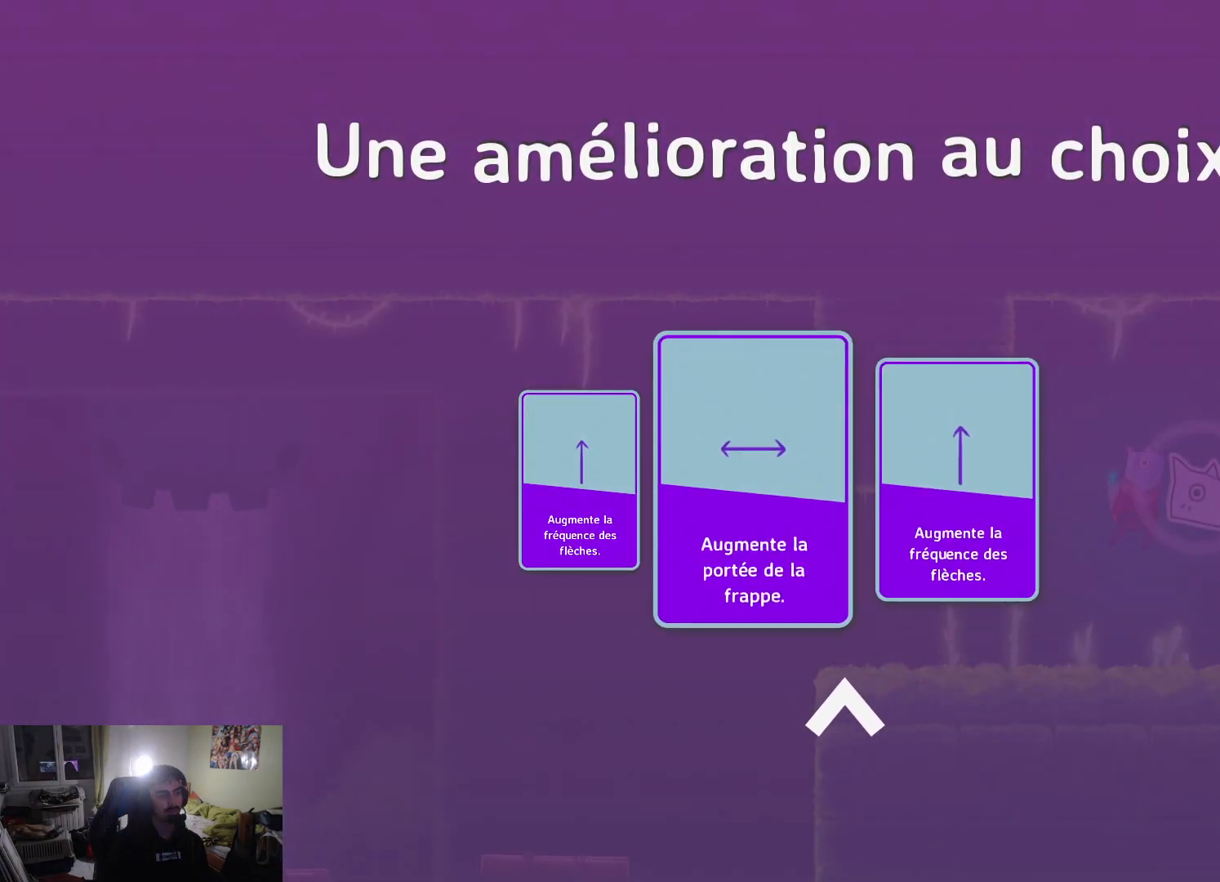
{"buttons": [], "left_stick": "left", "right_stick": "center", "events": [[167, "left_stick", "center"], [467, "left_stick", "left"]]}
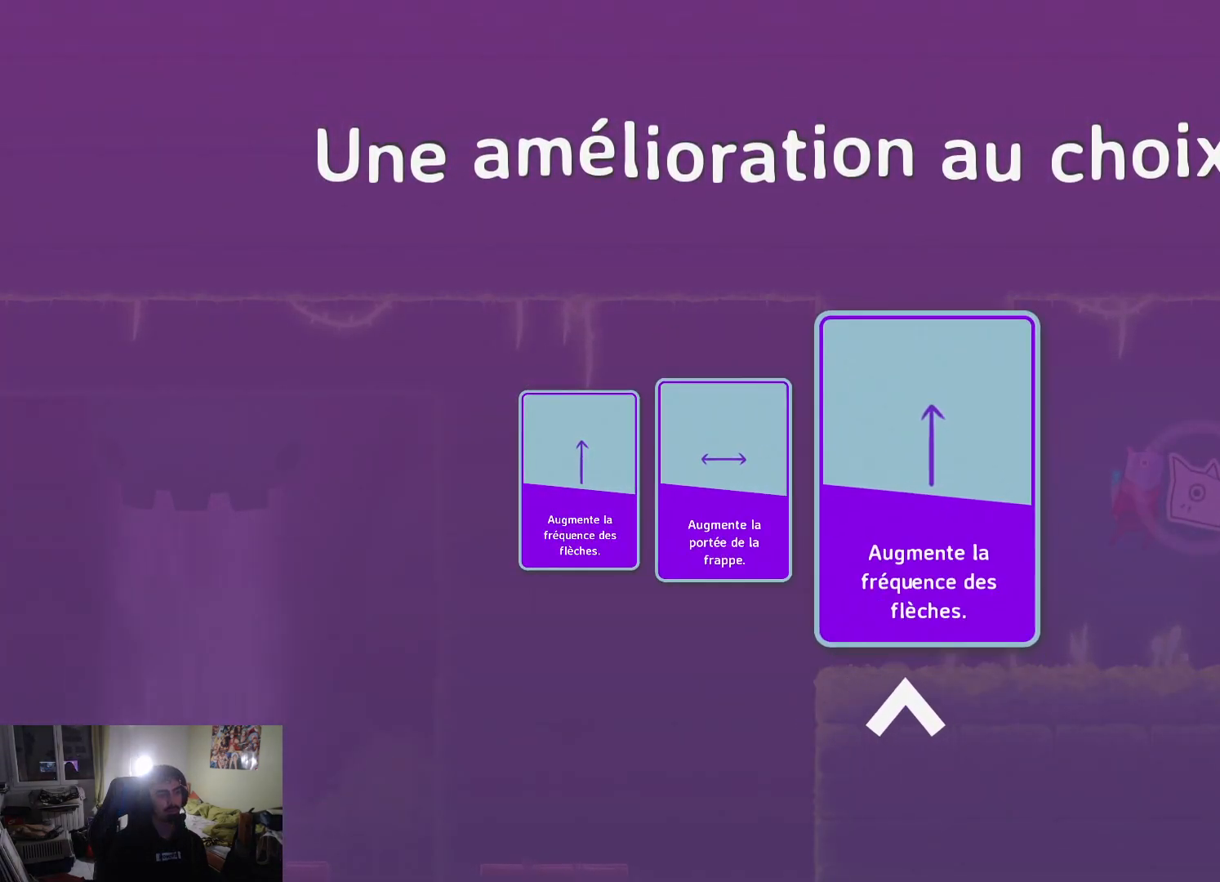
{"buttons": [], "left_stick": "center", "right_stick": "center", "events": [[100, "left_stick", "center"]]}
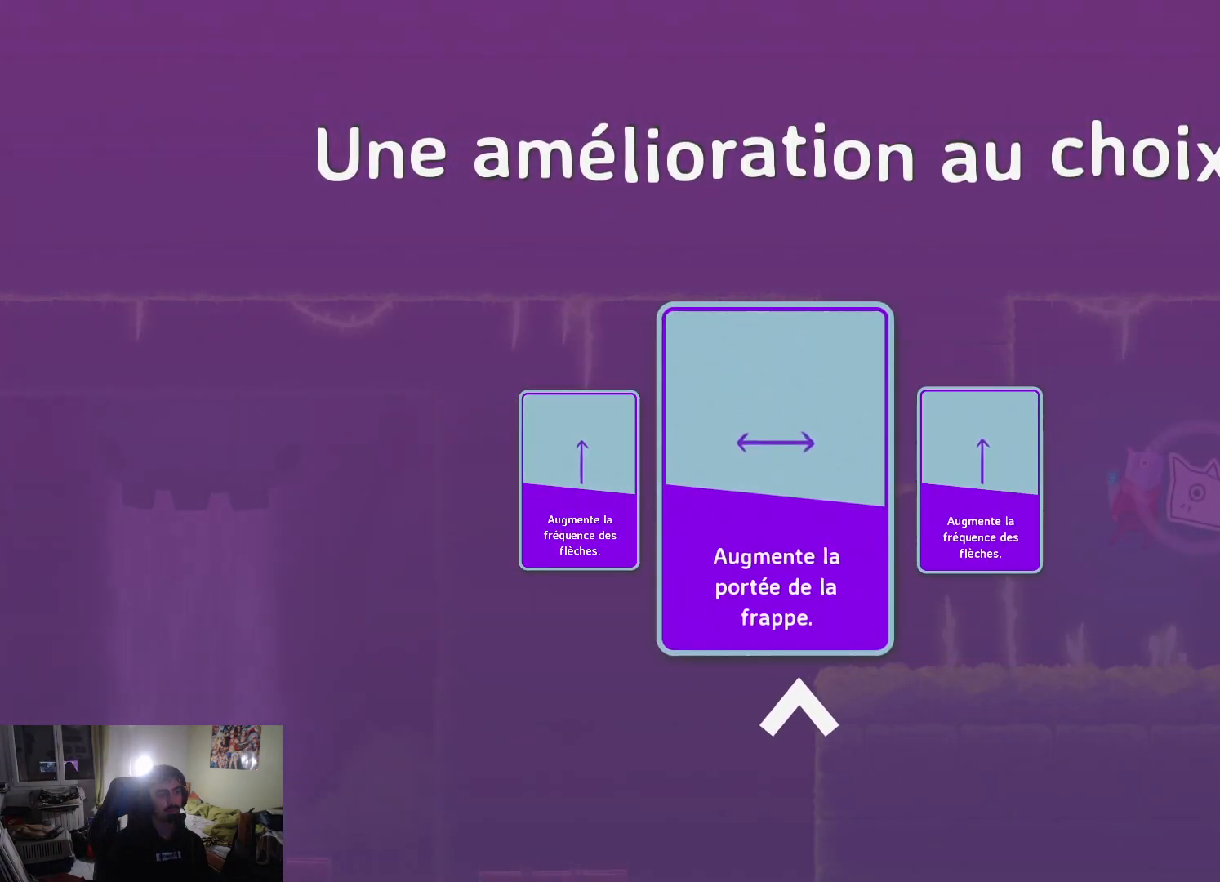
{"buttons": [], "left_stick": "center", "right_stick": "center", "events": []}